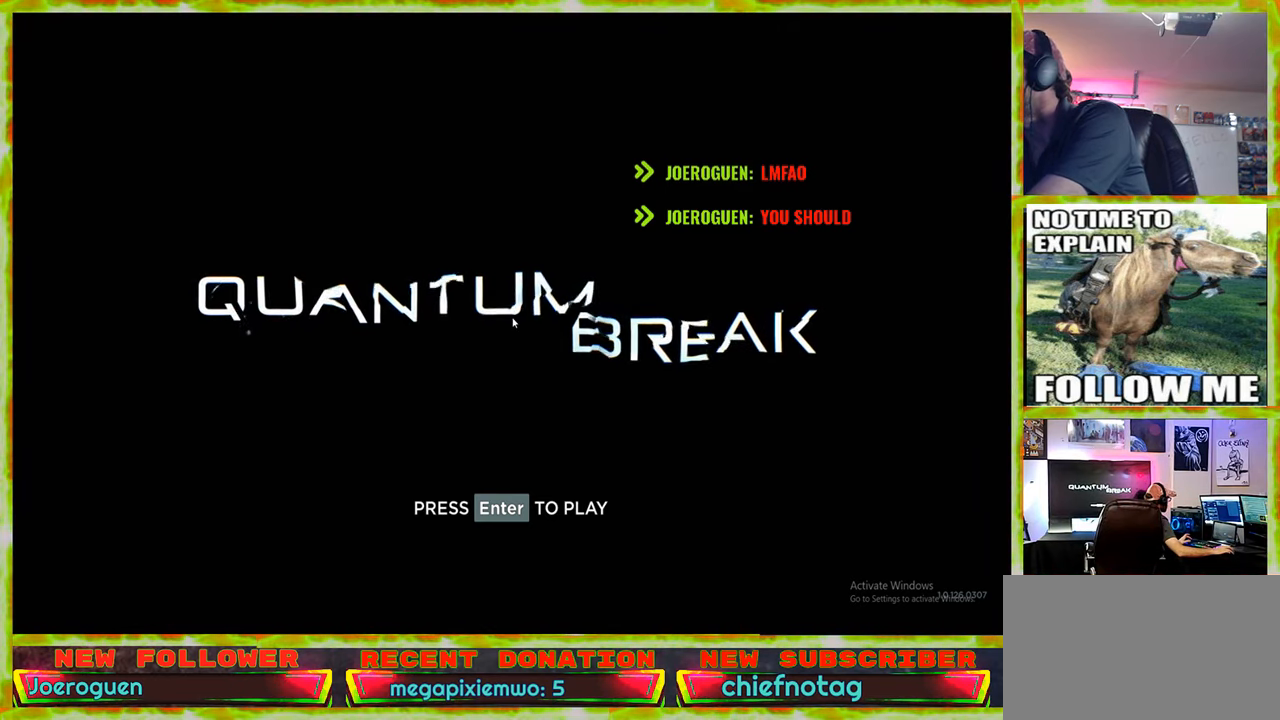
Gameplay with keyboard and mouse; each line is a JSON object with the keys and mouse buttons held at the frame after it. "events" lists presses ("down") and releases ("up") of "1", "2", "3", "4", "5", "a", "alt", "c", "caps_lock", "ctrl", "d", "e", "f", "g", "q", "r", "s", "shift", "space", "t", "tab", "v", "w", "x", "z" and "mouse_wheel" between this image and that frame as [ms after this image, input, new state], when the widget could be followed in between. "mouse_wheel" = the "wheel" button of the "mouse" list. No other keys are recorded. "wheel" means that the mouse wheel is clicked or scrolled. Not read: mouse_move.
{"keys": [], "mouse": [], "events": []}
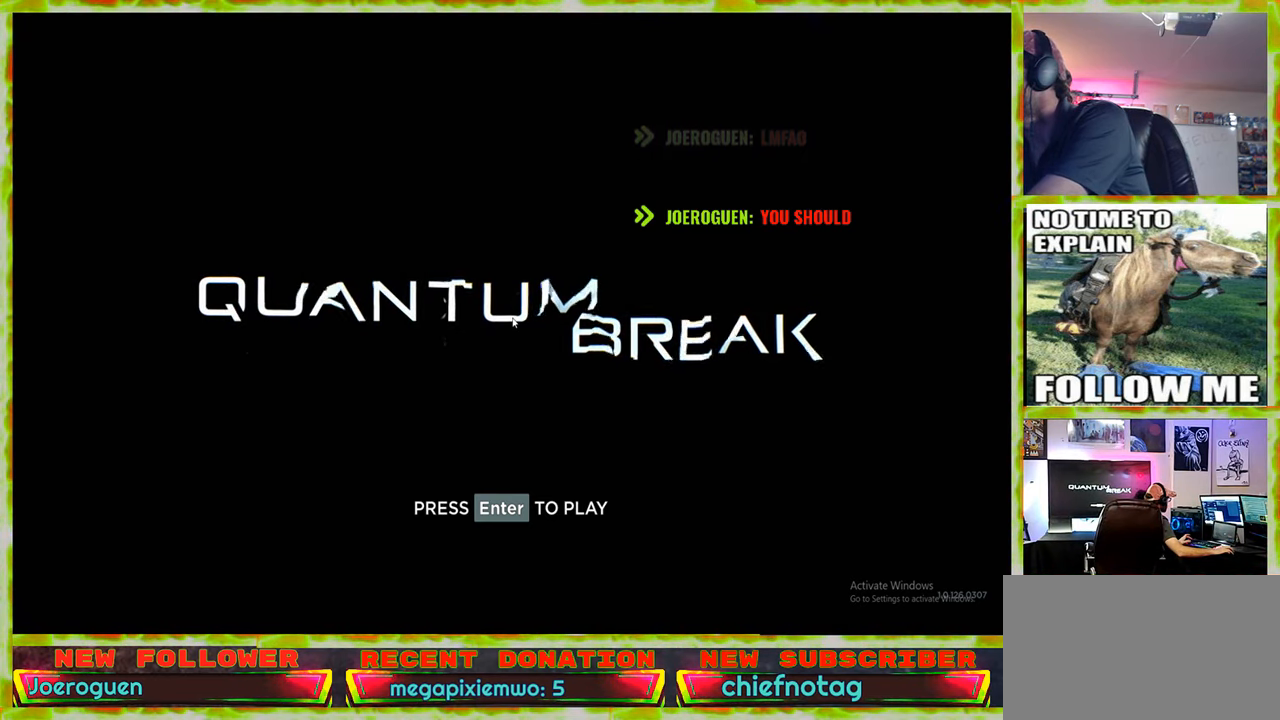
{"keys": [], "mouse": [], "events": []}
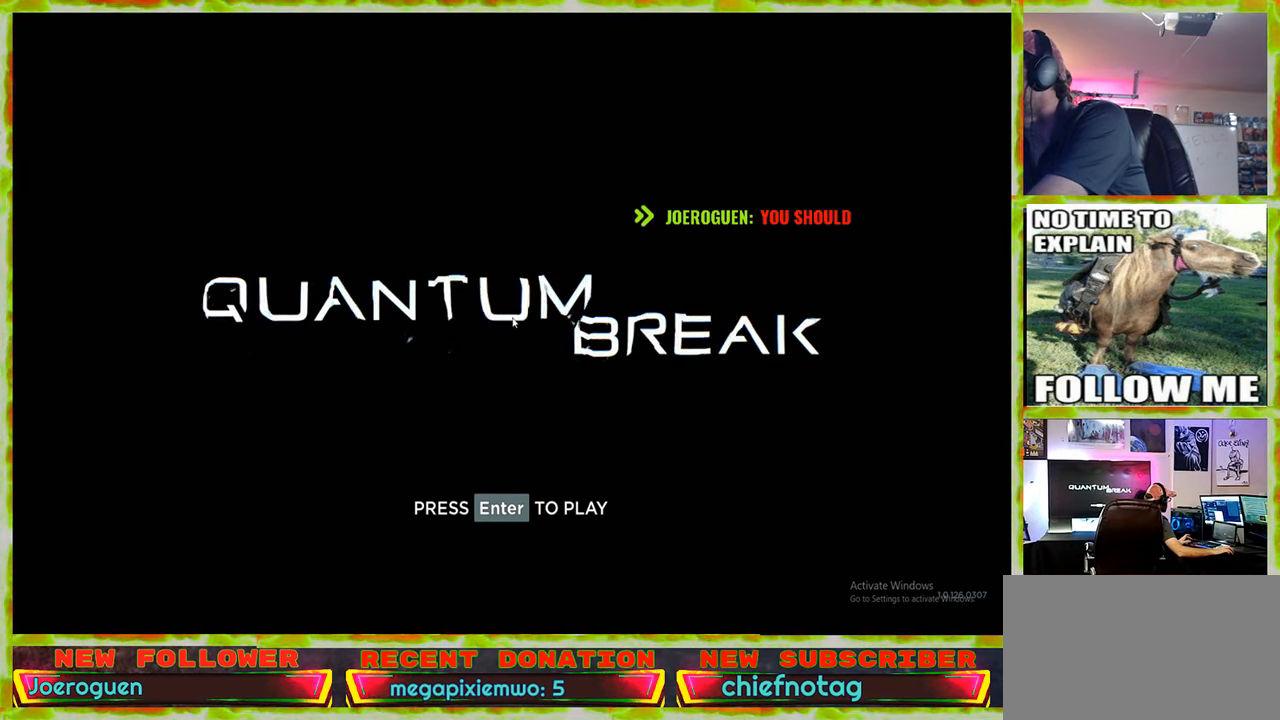
{"keys": [], "mouse": [], "events": []}
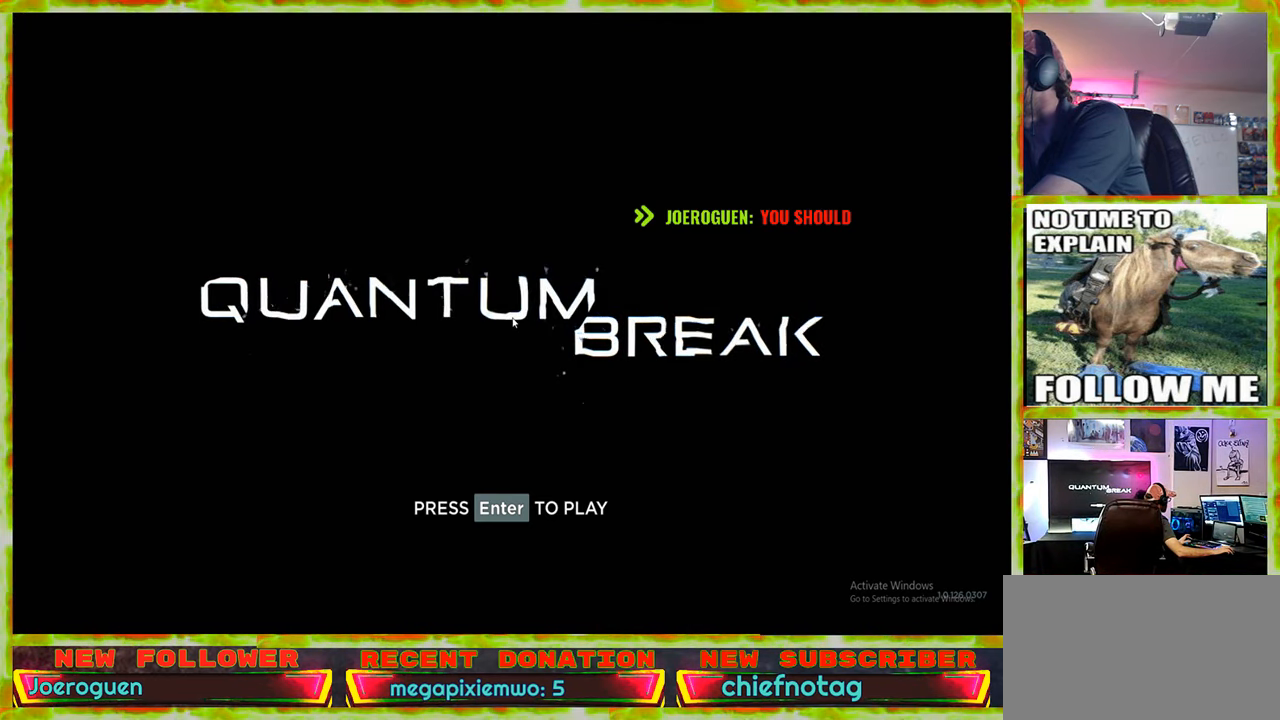
{"keys": [], "mouse": [], "events": []}
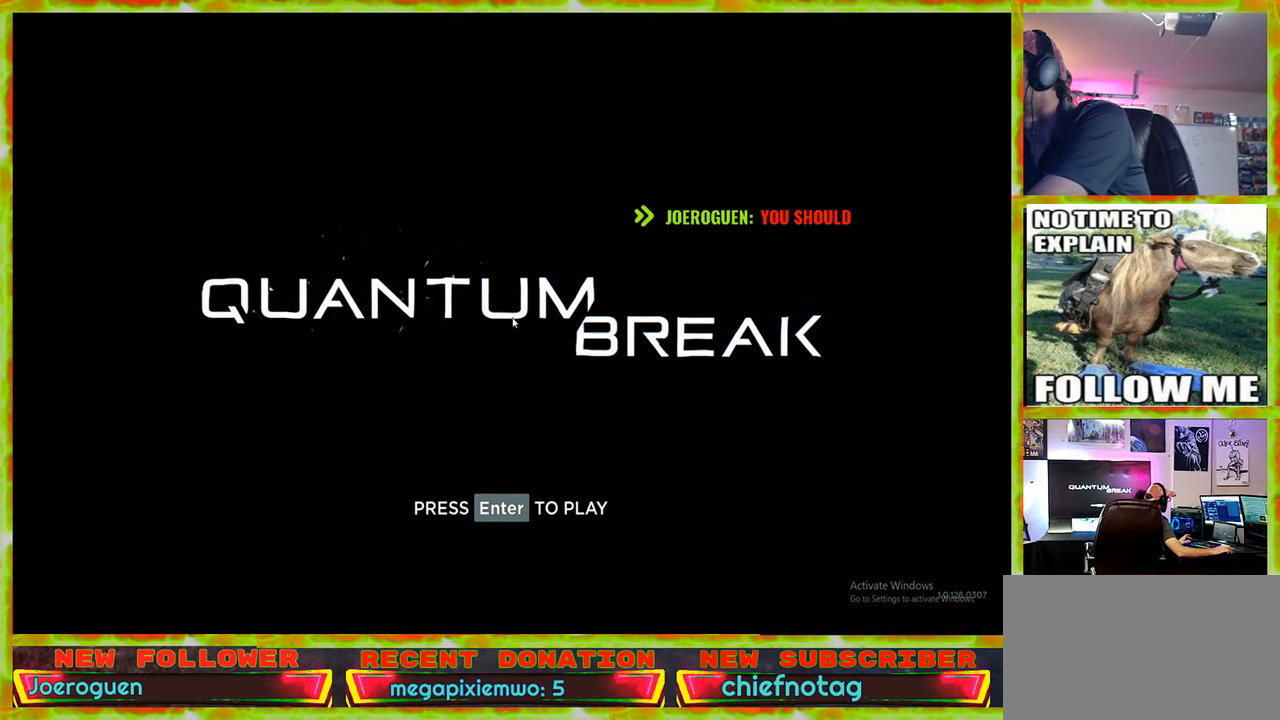
{"keys": [], "mouse": [], "events": []}
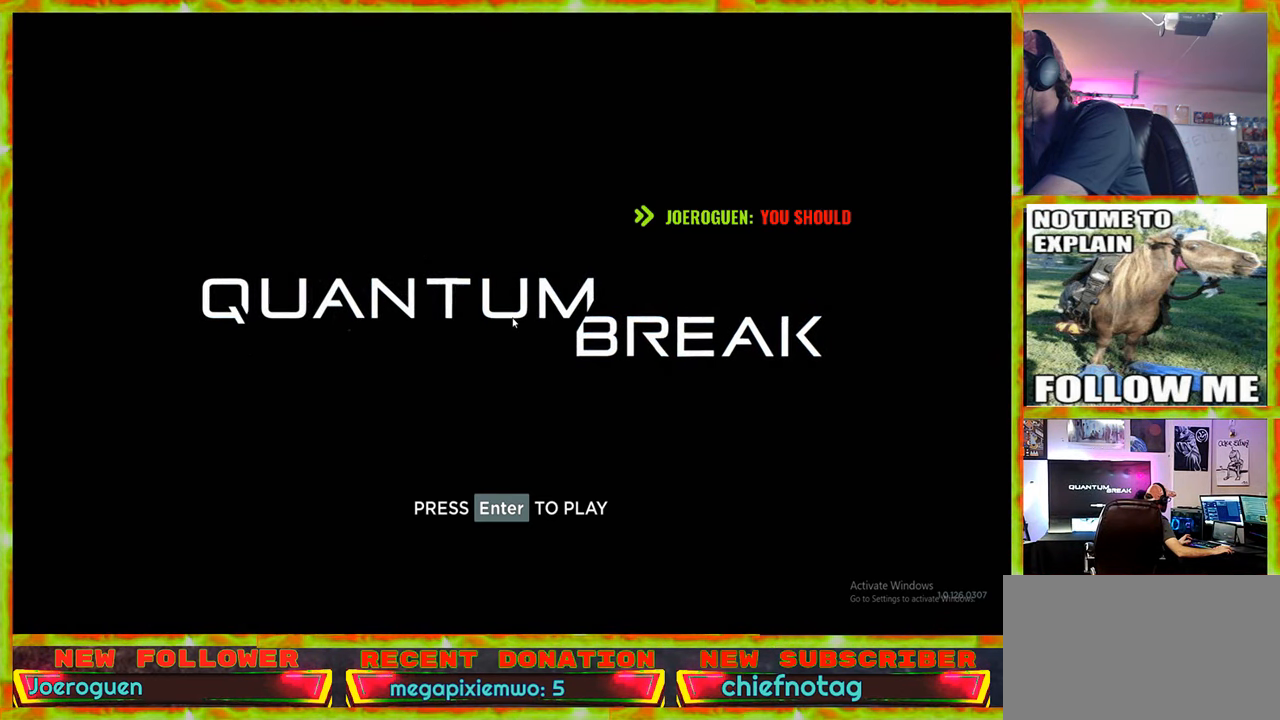
{"keys": [], "mouse": [], "events": []}
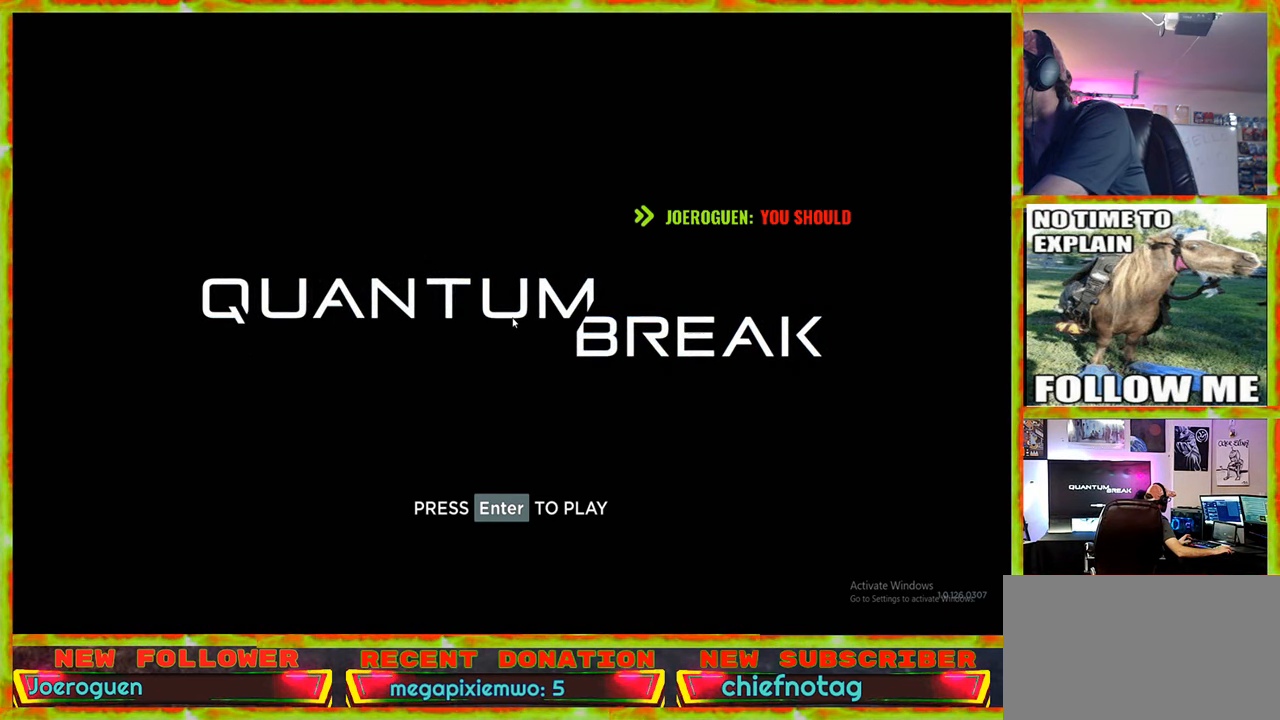
{"keys": ["shift"], "mouse": [], "events": [[250, "shift", "down"]]}
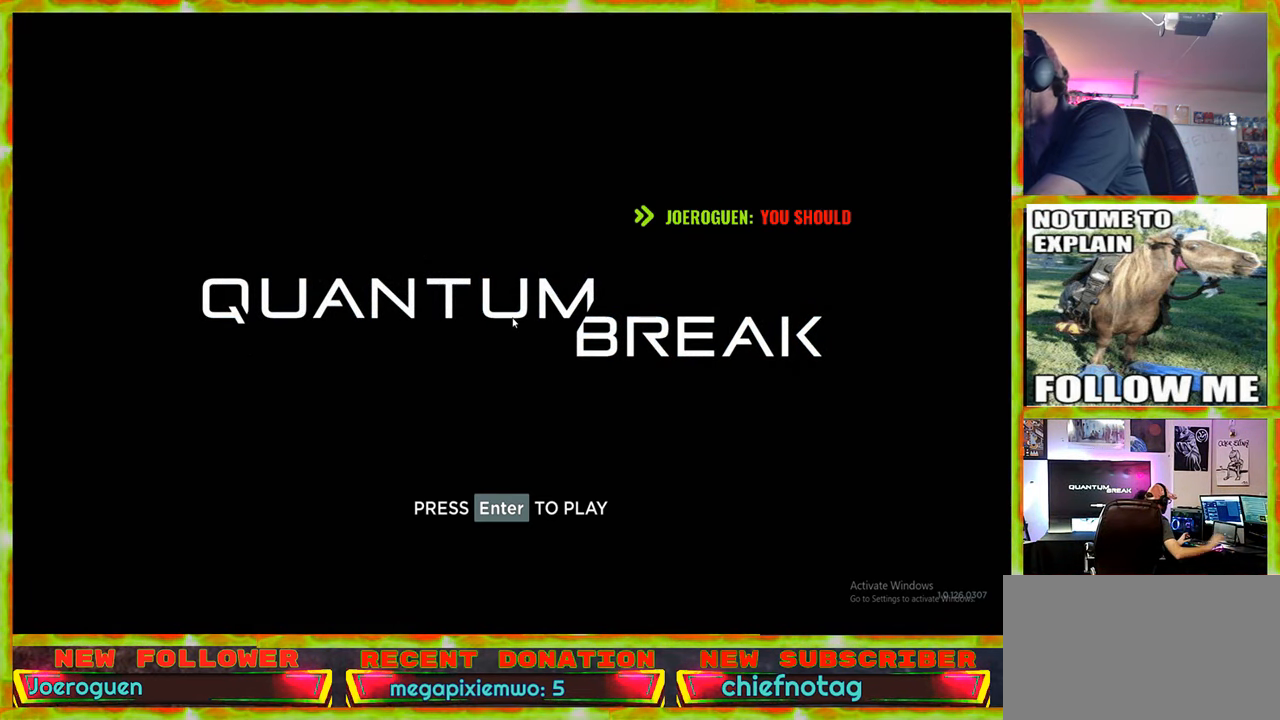
{"keys": [], "mouse": [], "events": [[266, "q", "down"], [416, "q", "up"], [416, "shift", "up"]]}
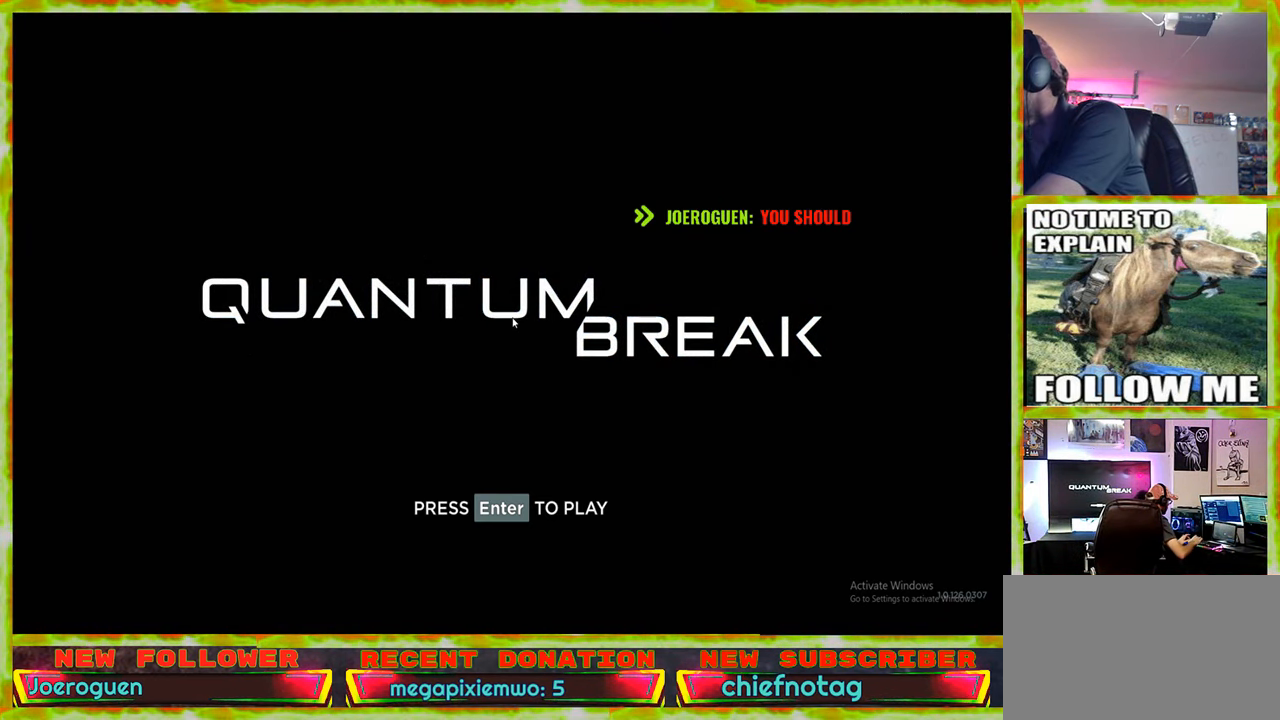
{"keys": ["t"], "mouse": [], "events": [[183, "a", "down"], [283, "a", "up"], [467, "t", "down"]]}
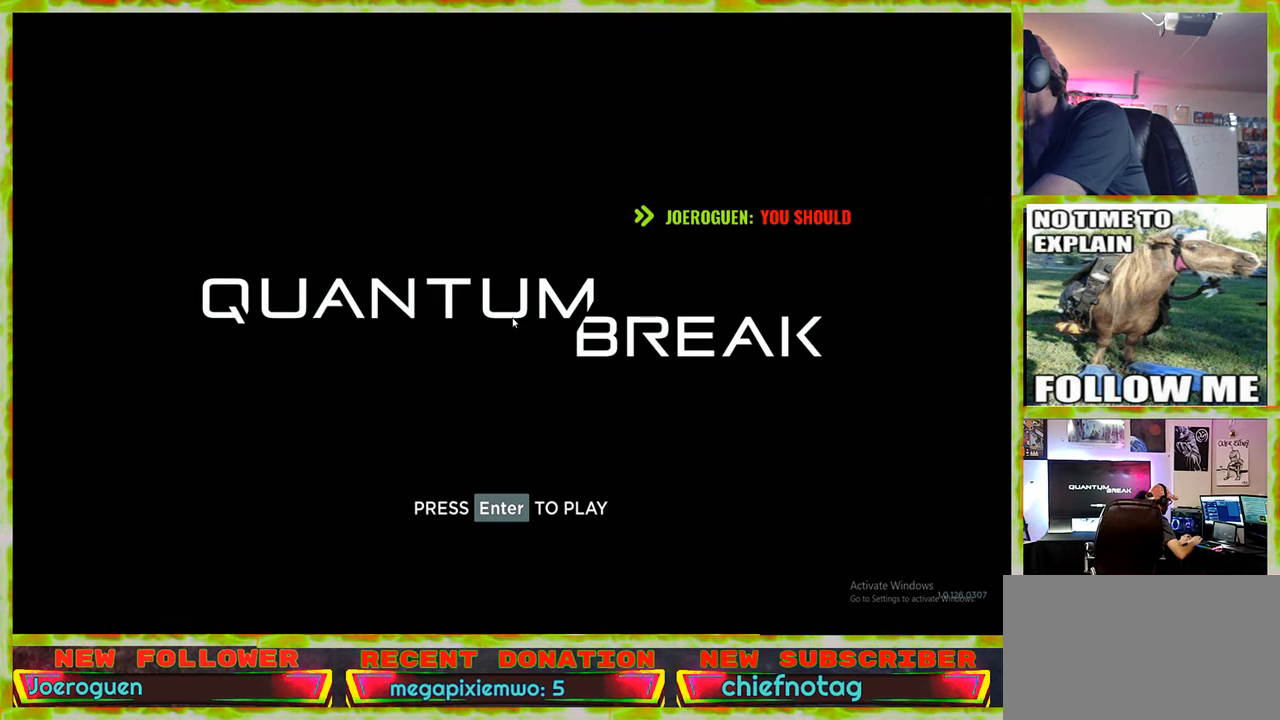
{"keys": [], "mouse": [], "events": [[67, "t", "up"], [433, "space", "down"], [483, "space", "up"]]}
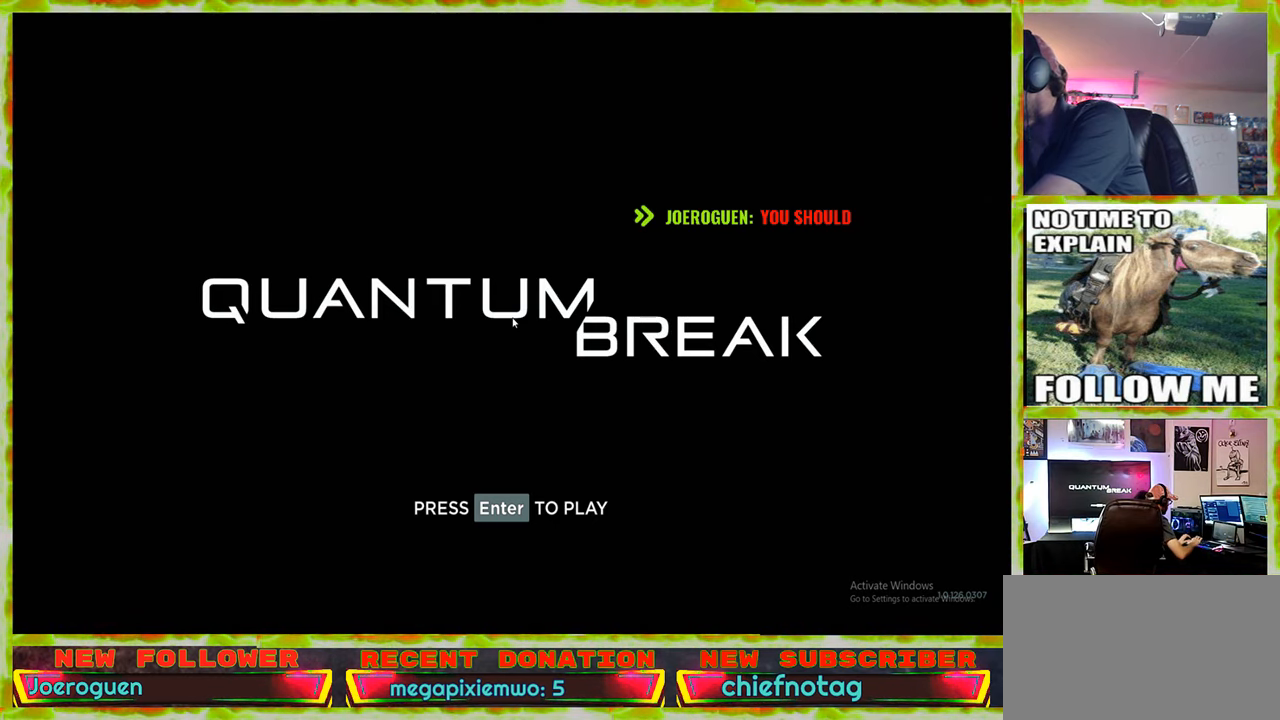
{"keys": ["e"], "mouse": [], "events": [[33, "shift", "down"], [217, "shift", "up"], [317, "r", "down"], [400, "r", "up"], [450, "e", "down"]]}
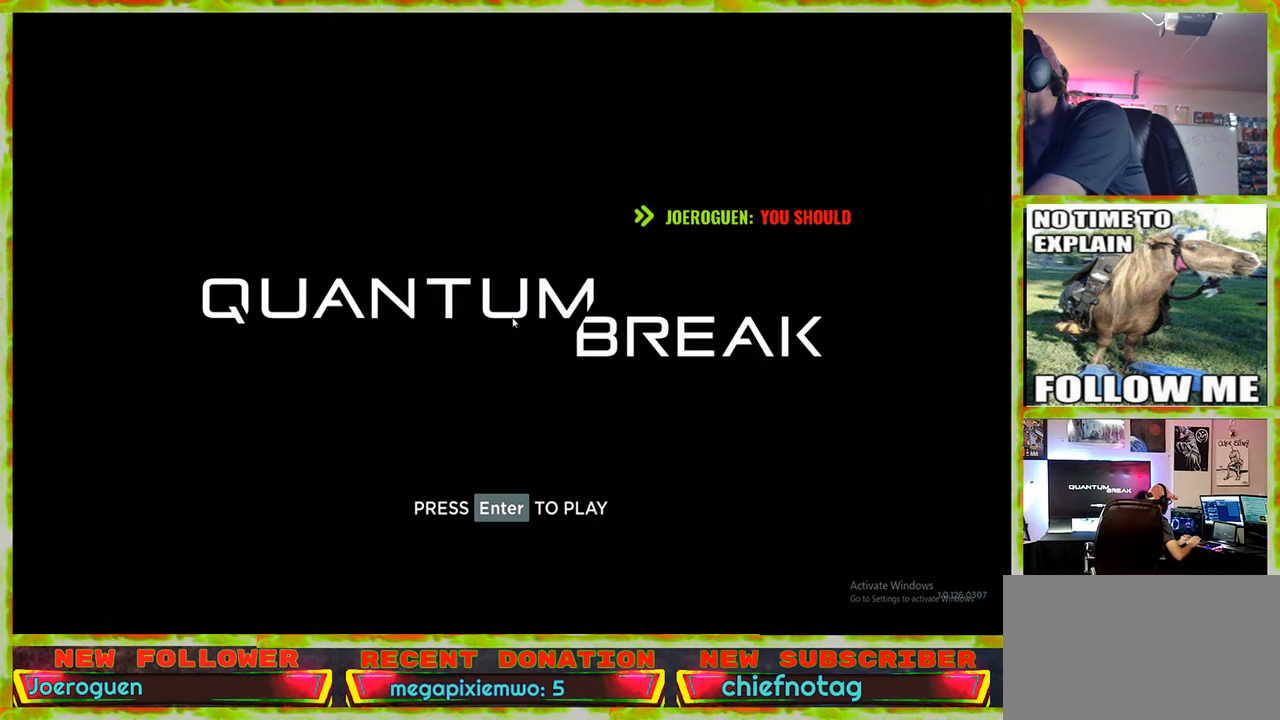
{"keys": [], "mouse": [], "events": [[50, "e", "up"], [150, "a", "down"], [283, "a", "up"]]}
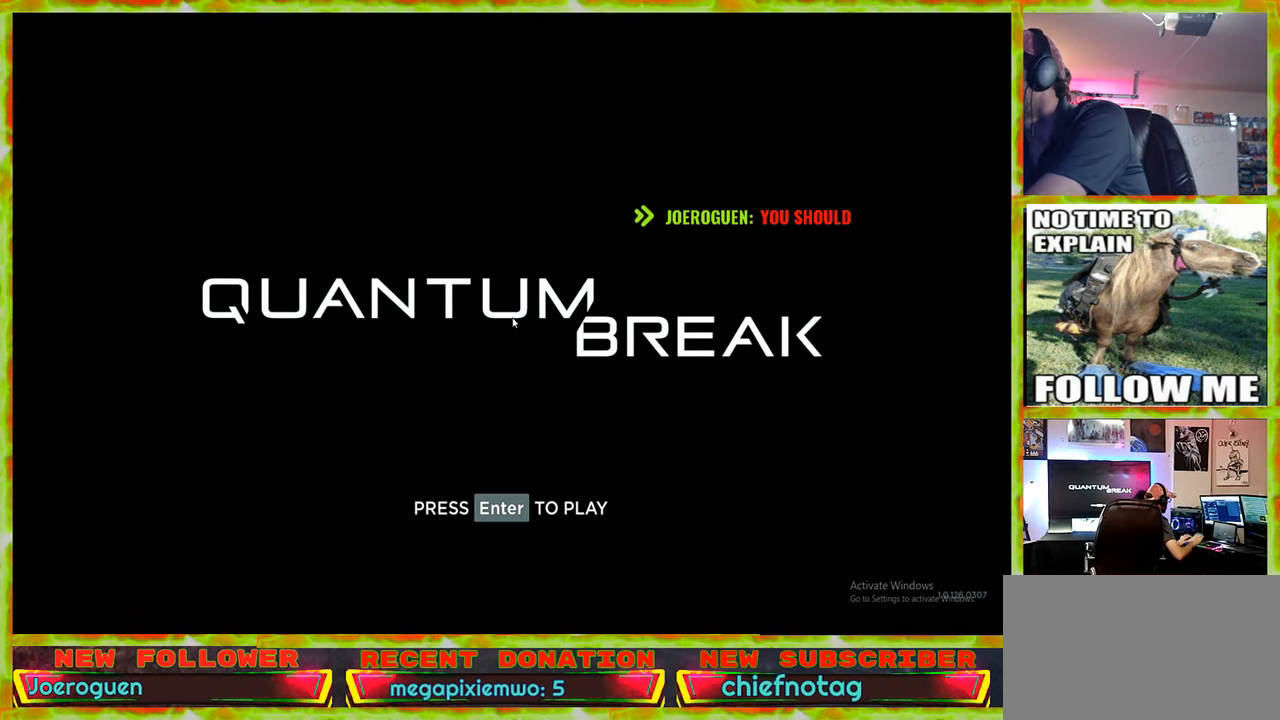
{"keys": [], "mouse": [], "events": []}
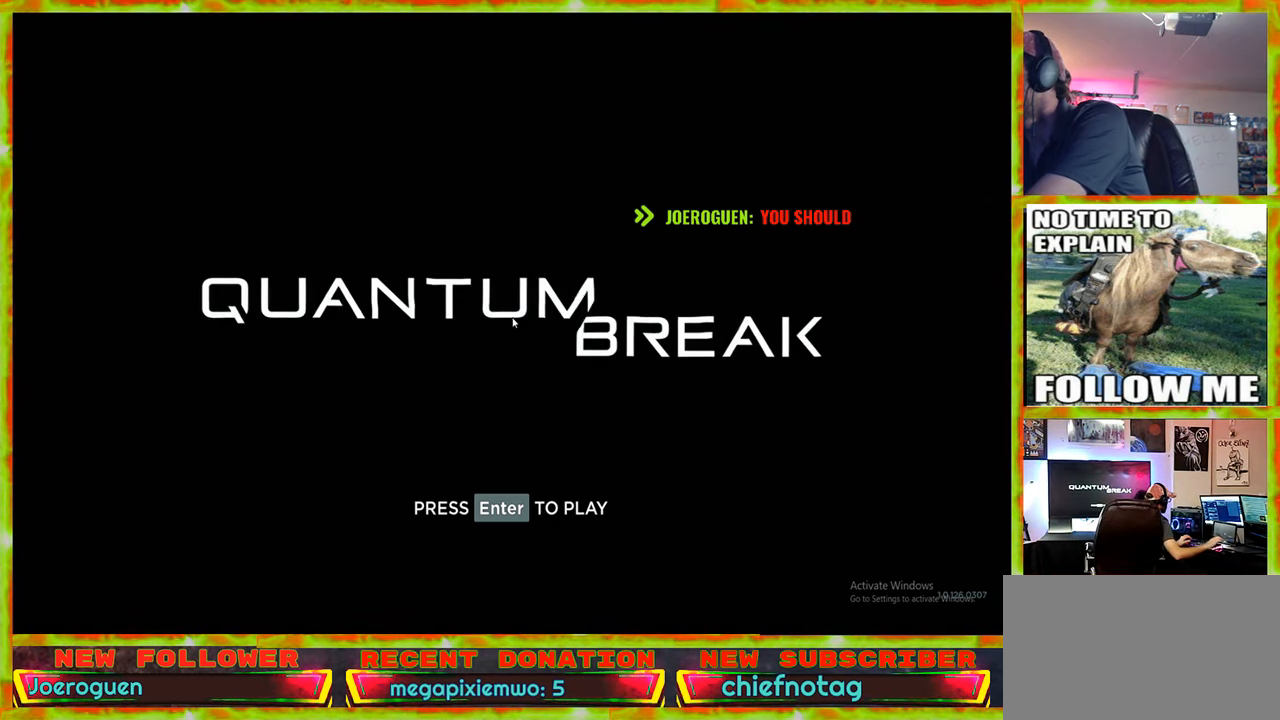
{"keys": [], "mouse": [], "events": []}
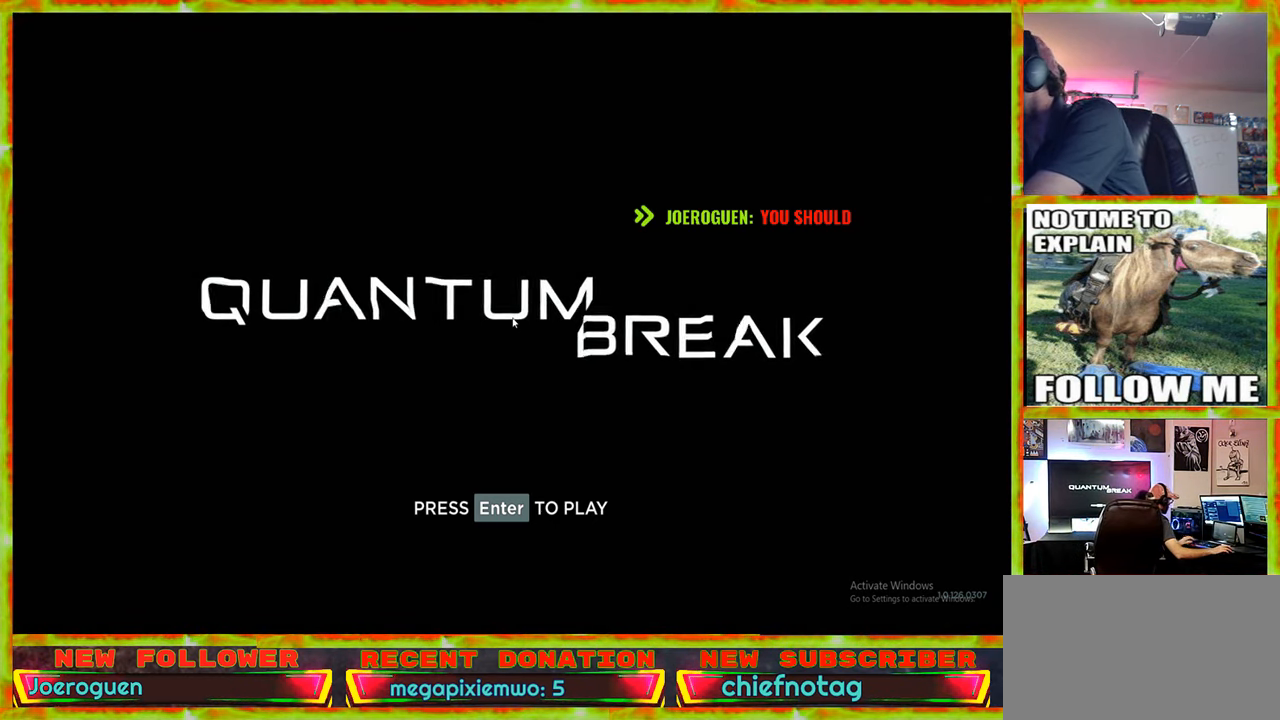
{"keys": [], "mouse": [], "events": []}
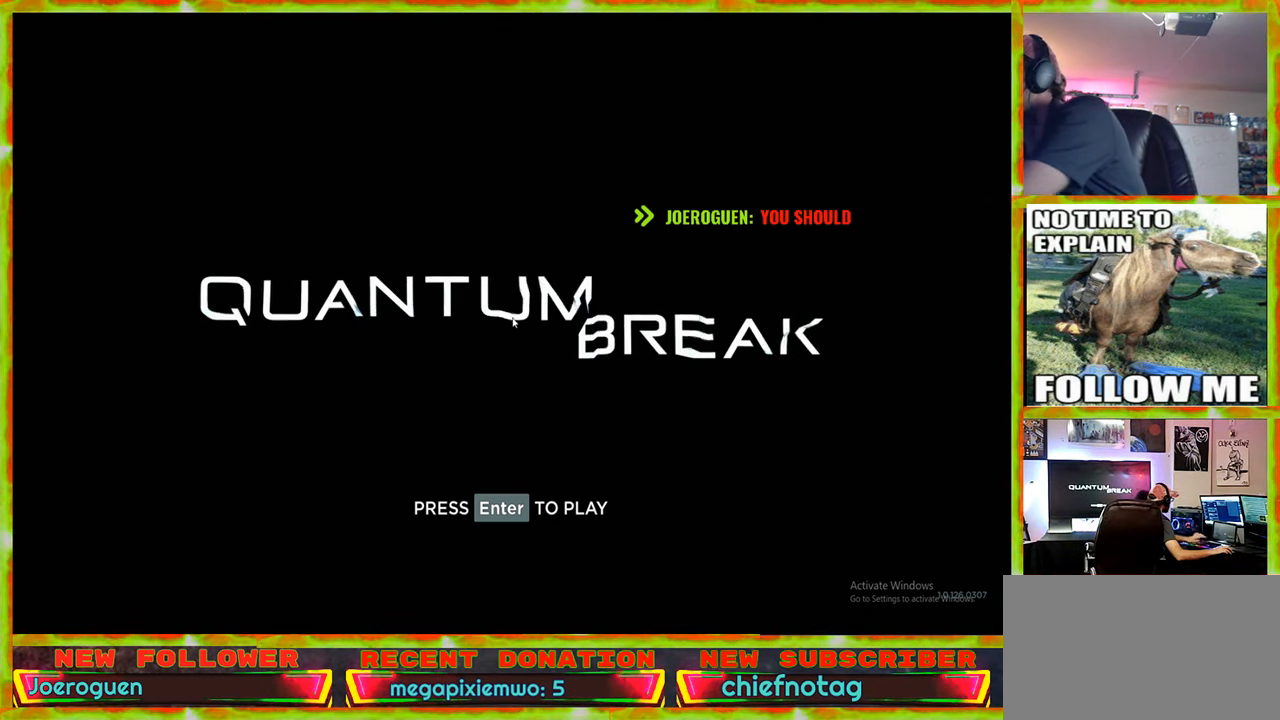
{"keys": [], "mouse": [], "events": [[200, "mouse_wheel", "down"], [300, "mouse_wheel", "up"]]}
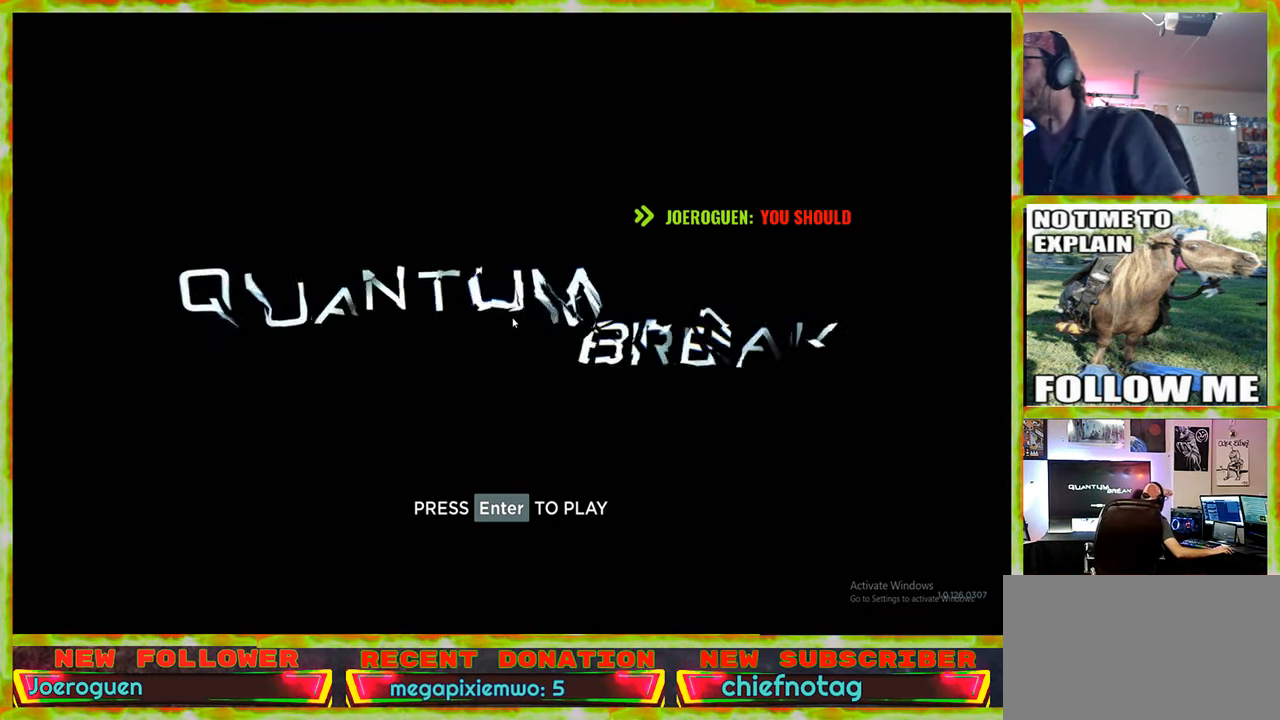
{"keys": [], "mouse": [], "events": [[33, "mouse_wheel", "down"], [83, "mouse_wheel", "up"], [183, "mouse_wheel", "down"], [367, "mouse_wheel", "up"]]}
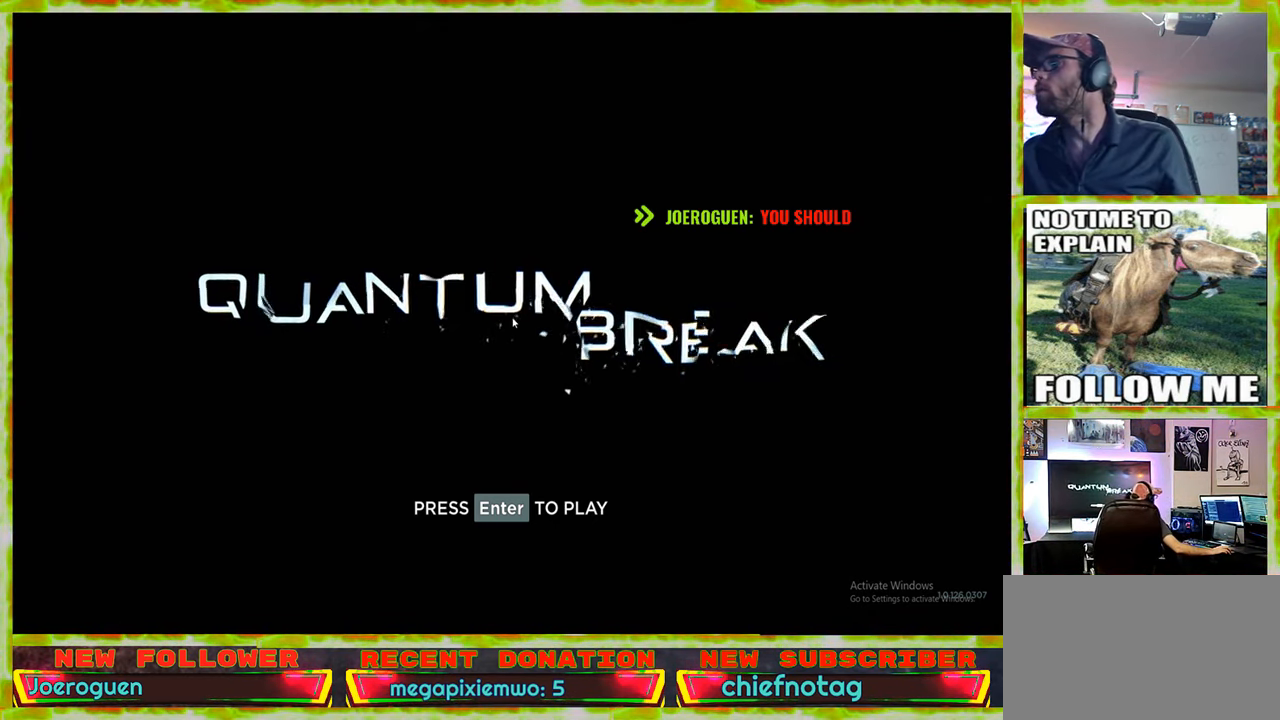
{"keys": [], "mouse": [], "events": []}
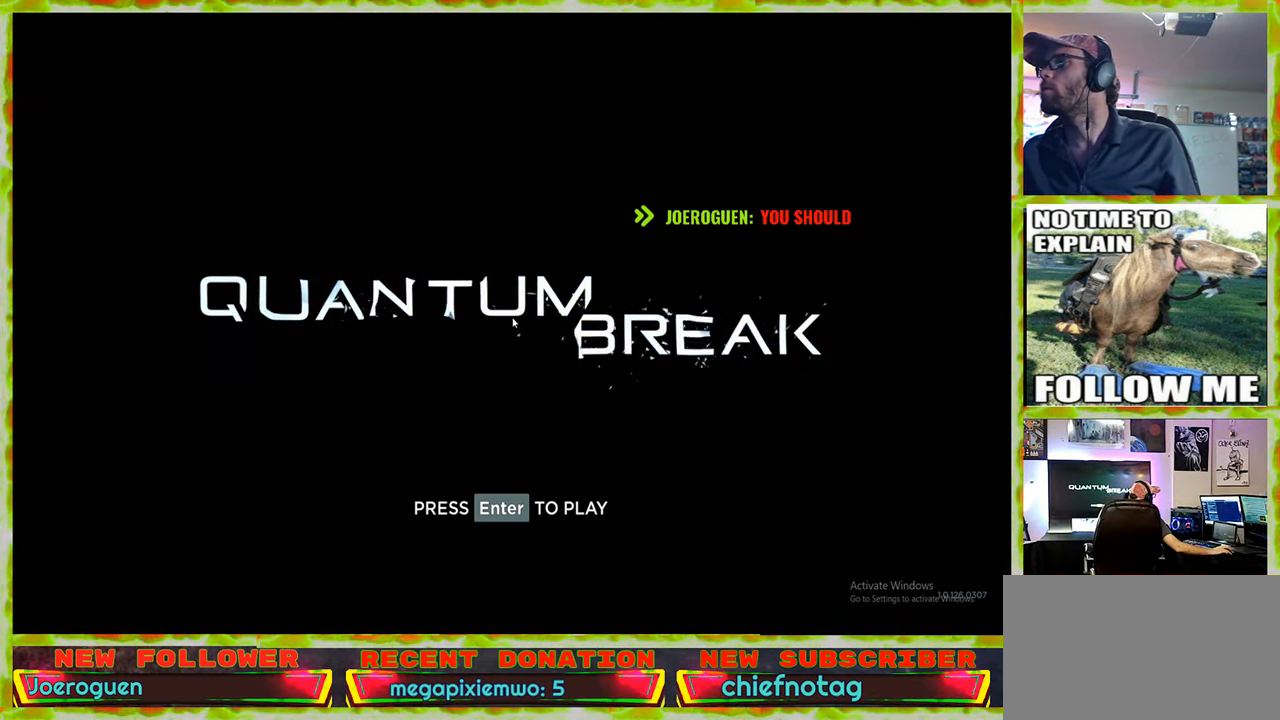
{"keys": [], "mouse": [], "events": []}
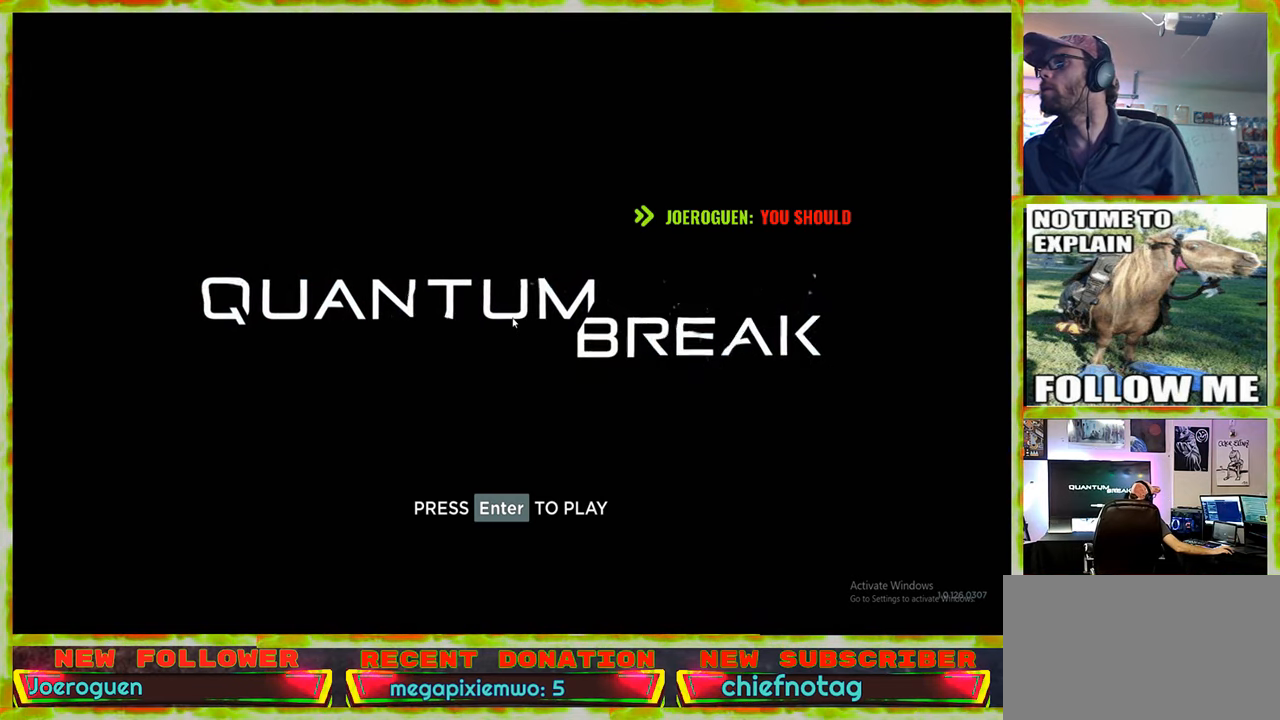
{"keys": [], "mouse": [], "events": []}
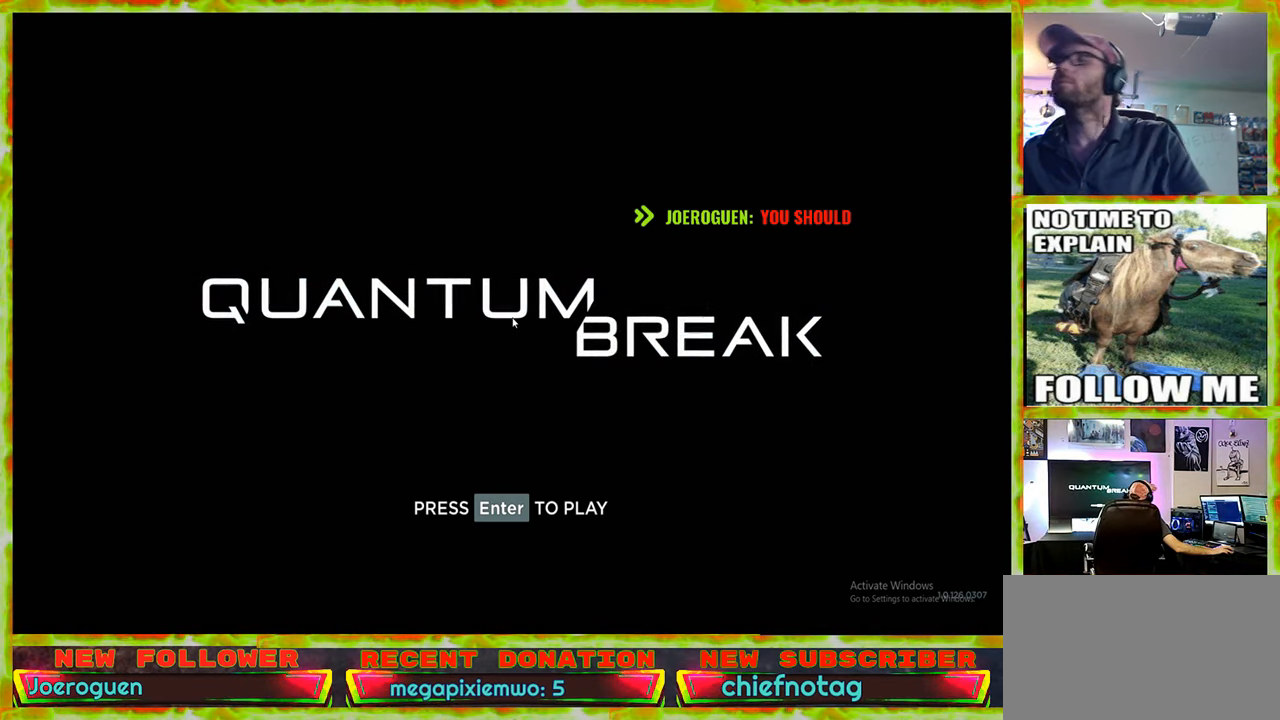
{"keys": [], "mouse": ["wheel"], "events": [[334, "mouse_wheel", "down"]]}
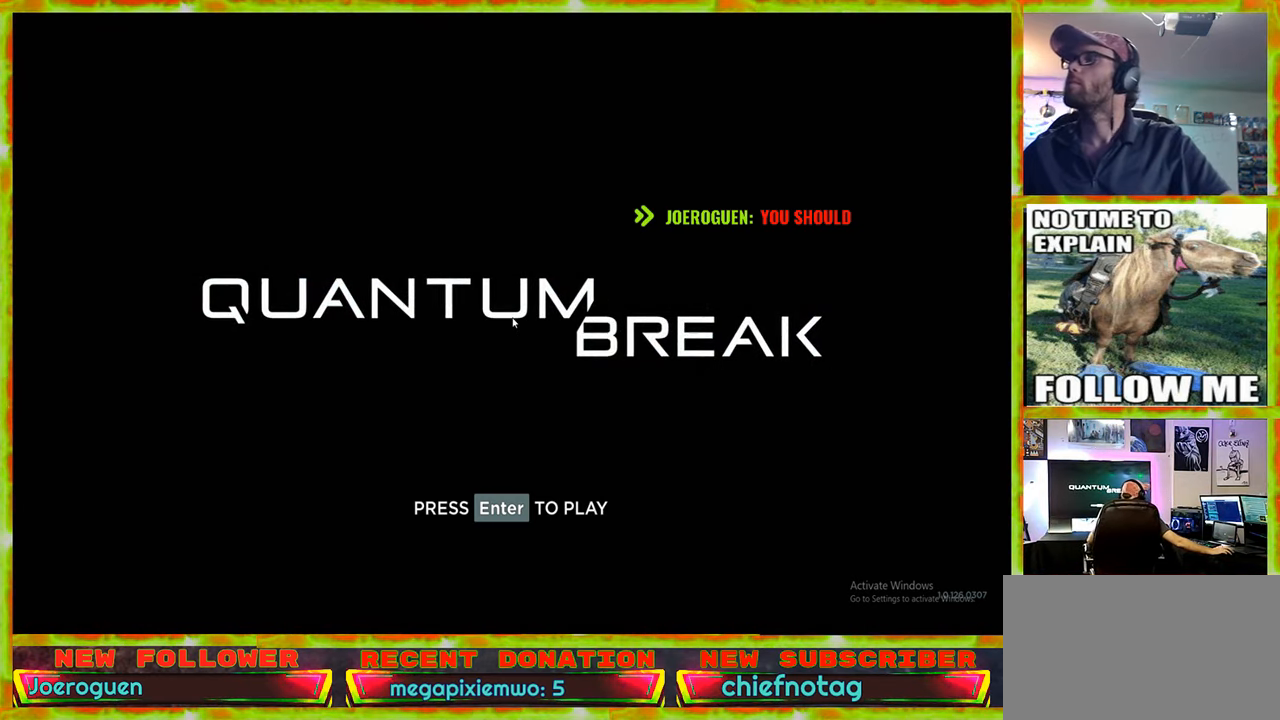
{"keys": [], "mouse": [], "events": [[17, "mouse_wheel", "up"], [200, "mouse_wheel", "down"], [300, "mouse_wheel", "up"]]}